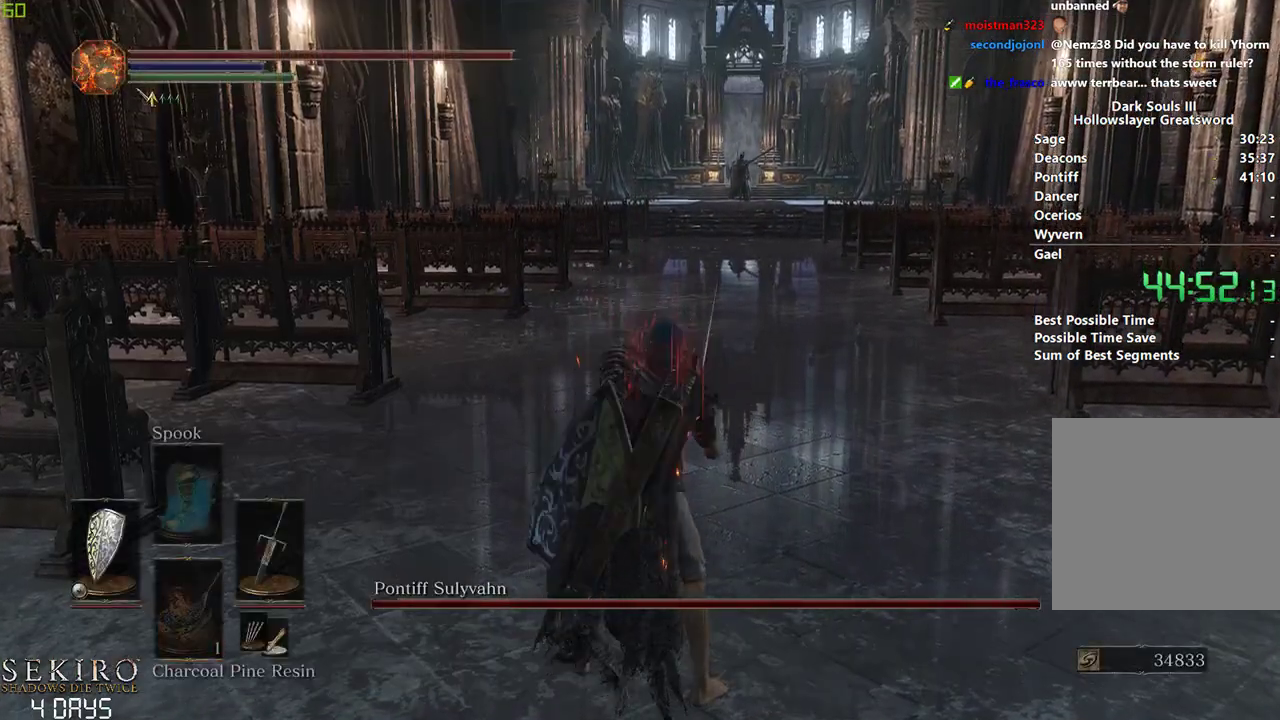
Gameplay with a controller (Xbox layout); each line is a JSON object with the inputs held at the frame after it. "events" lists button and stick changes between this image and that frame as [ms after this image, input, new state], when the widget could be followed in between.
{"buttons": ["X"], "left_stick": "down", "right_stick": "center", "events": [[467, "X", "down"]]}
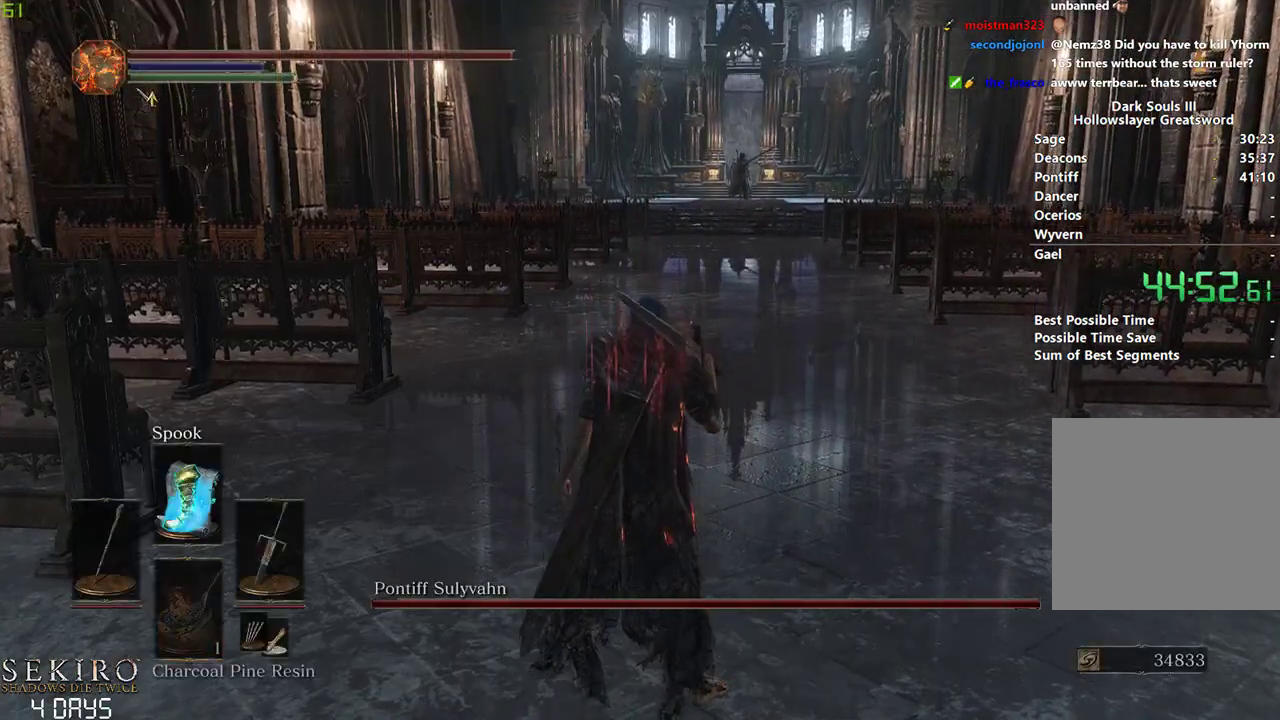
{"buttons": ["DPAD_DOWN"], "left_stick": "down", "right_stick": "center", "events": [[33, "X", "up"], [483, "DPAD_DOWN", "down"]]}
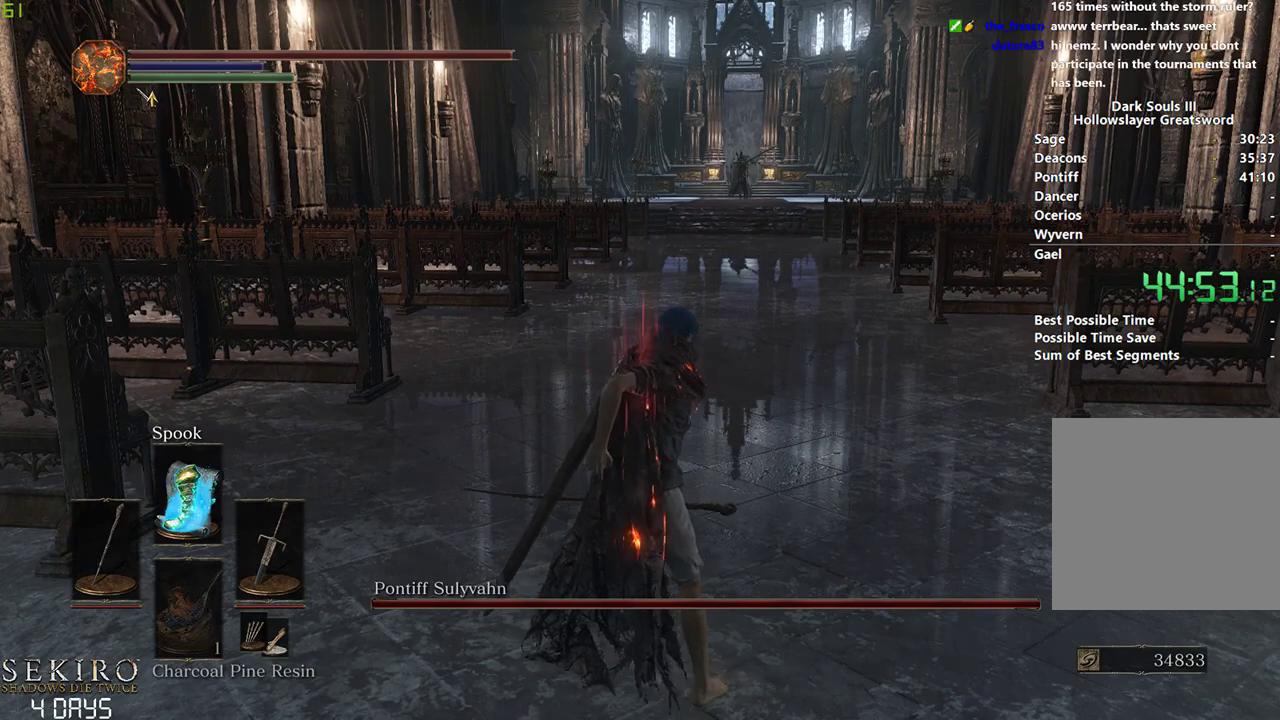
{"buttons": ["DPAD_UP"], "left_stick": "down", "right_stick": "center", "events": [[83, "DPAD_DOWN", "up"], [183, "START", "down"], [267, "A", "down"], [267, "START", "up"], [333, "A", "up"], [483, "DPAD_UP", "down"]]}
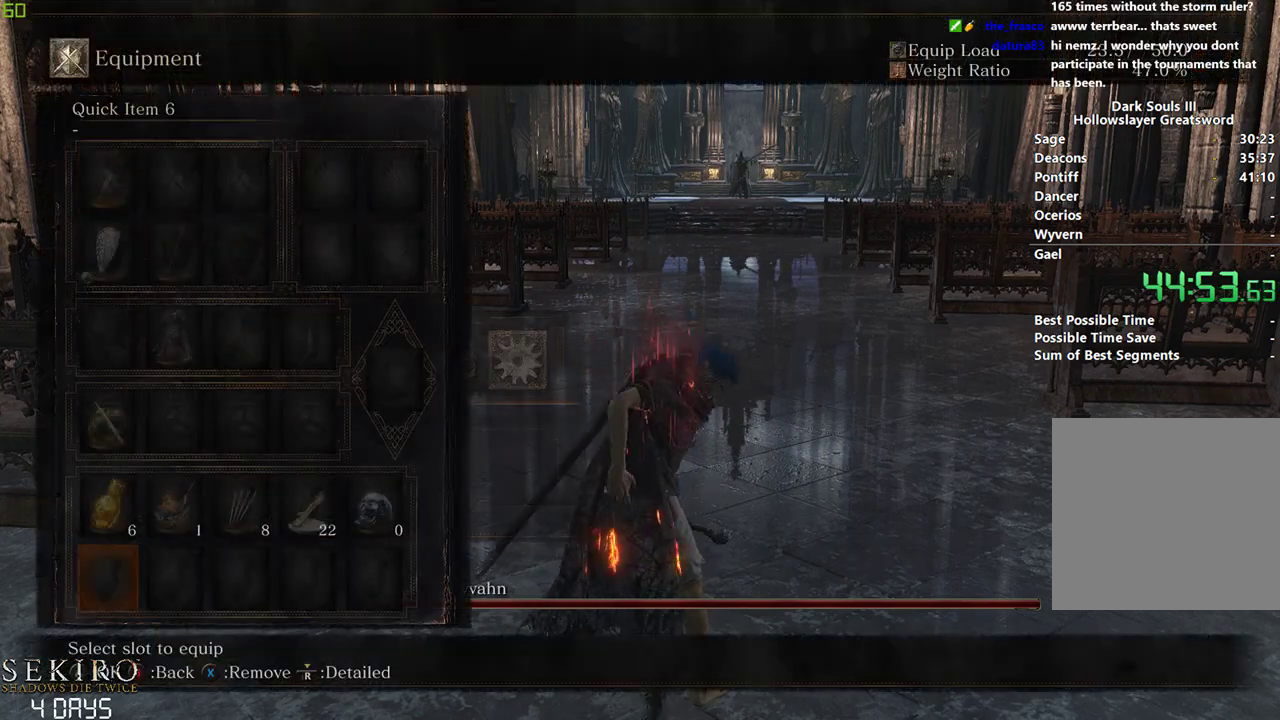
{"buttons": [], "left_stick": "down", "right_stick": "center", "events": [[67, "DPAD_UP", "up"], [150, "DPAD_UP", "down"], [233, "DPAD_UP", "up"], [350, "DPAD_RIGHT", "down"], [450, "DPAD_RIGHT", "up"]]}
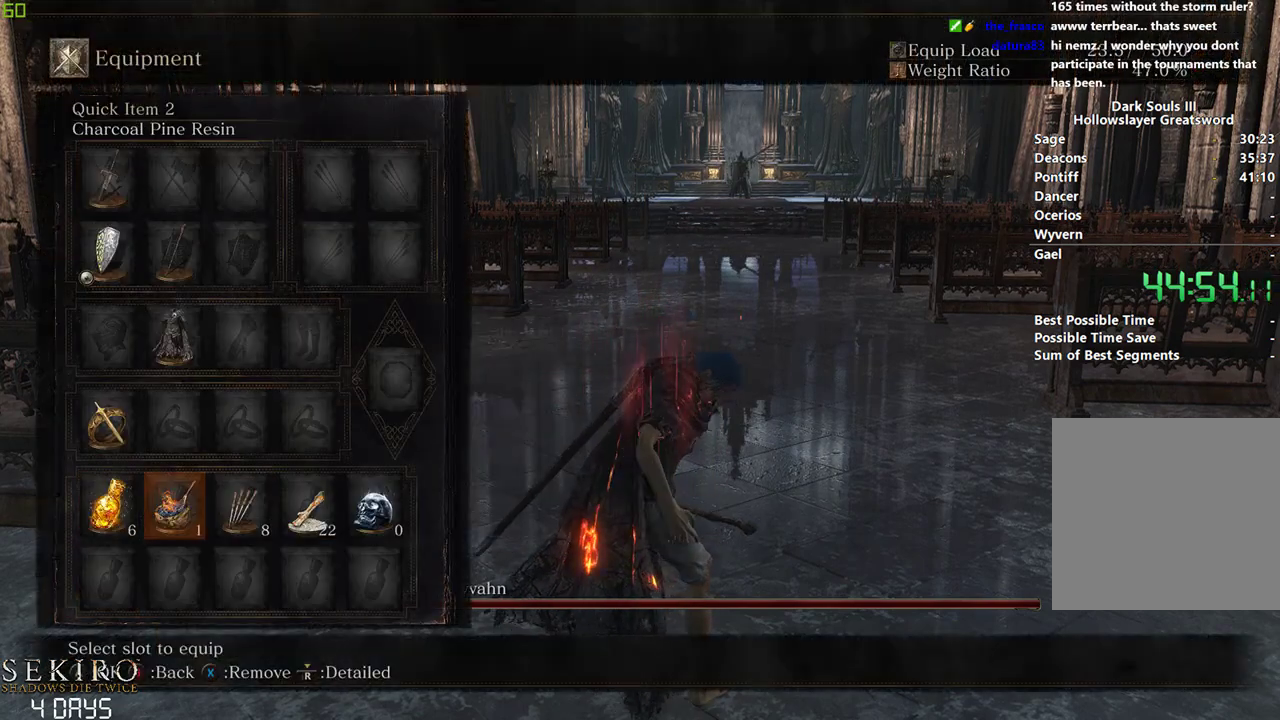
{"buttons": [], "left_stick": "down", "right_stick": "center", "events": [[67, "X", "down"], [183, "X", "up"], [300, "START", "down"], [333, "START", "up"], [417, "START", "down"], [500, "START", "up"]]}
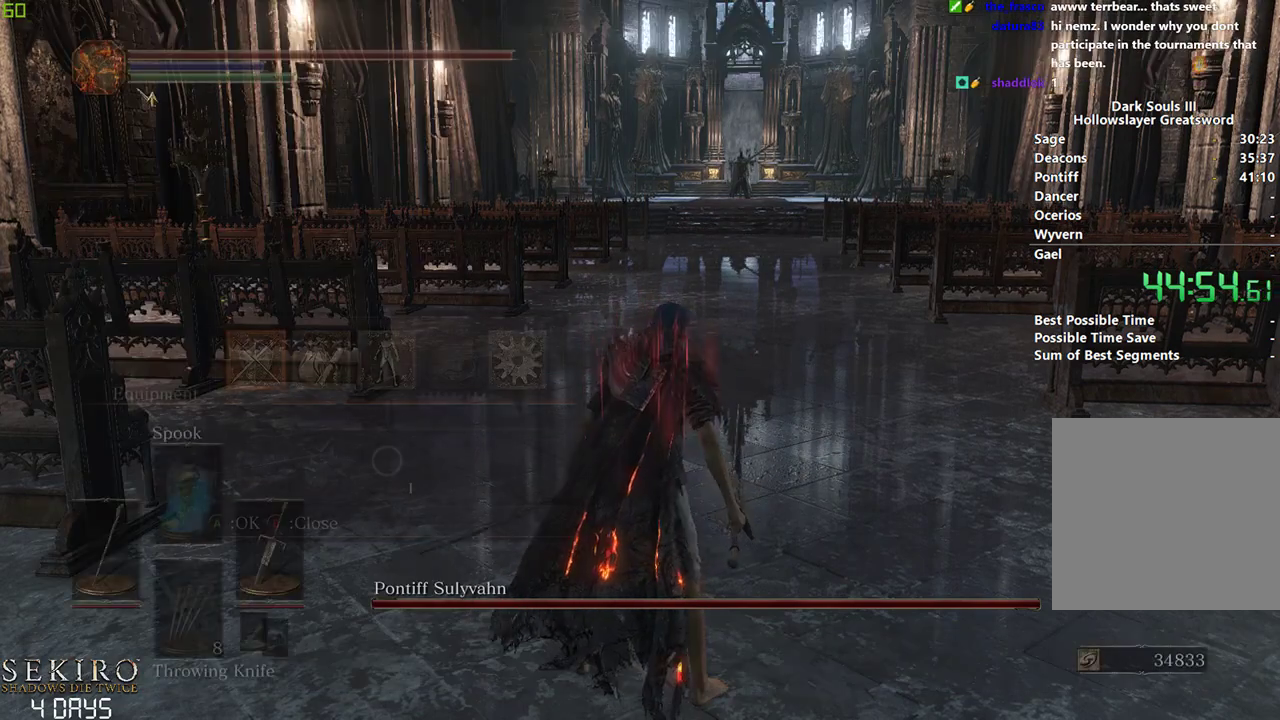
{"buttons": ["DPAD_LEFT"], "left_stick": "down", "right_stick": "center", "events": [[67, "DPAD_RIGHT", "down"], [167, "A", "down"], [183, "DPAD_RIGHT", "up"], [267, "A", "up"], [283, "DPAD_UP", "down"], [383, "DPAD_UP", "up"], [500, "DPAD_LEFT", "down"]]}
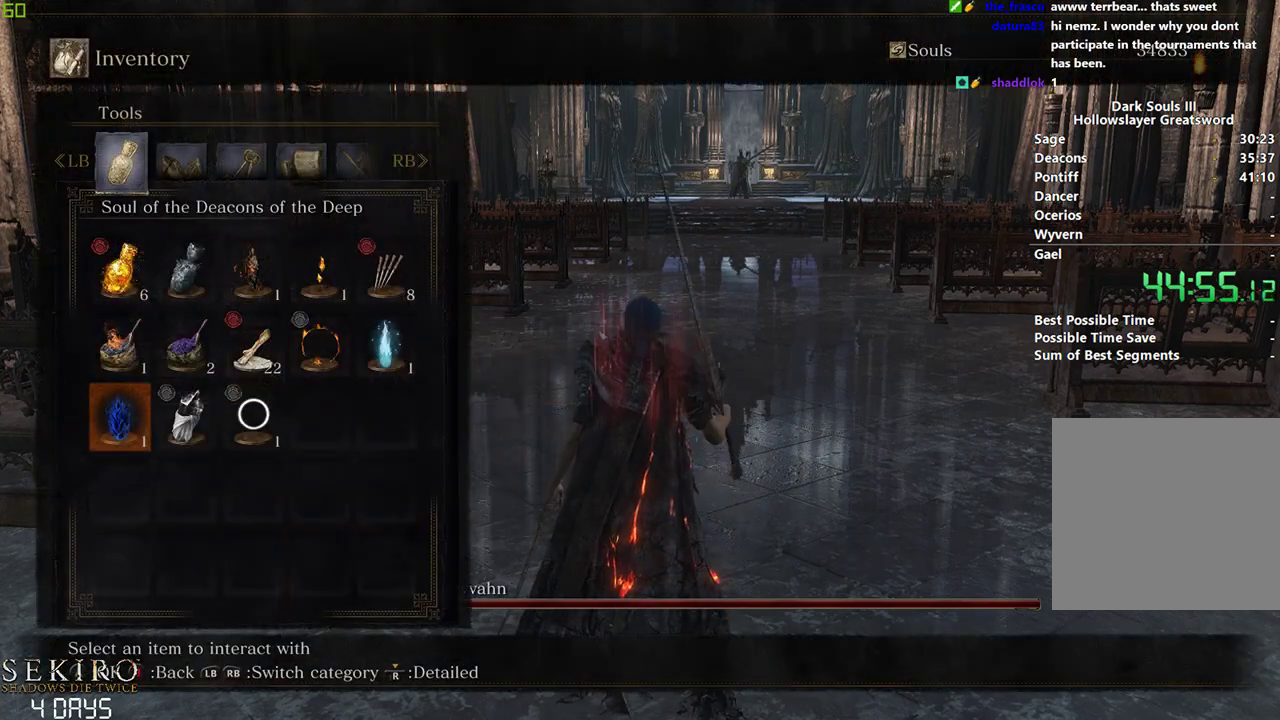
{"buttons": ["DPAD_LEFT"], "left_stick": "down", "right_stick": "center", "events": [[100, "DPAD_LEFT", "up"], [250, "DPAD_LEFT", "down"], [367, "DPAD_LEFT", "up"], [433, "DPAD_LEFT", "down"]]}
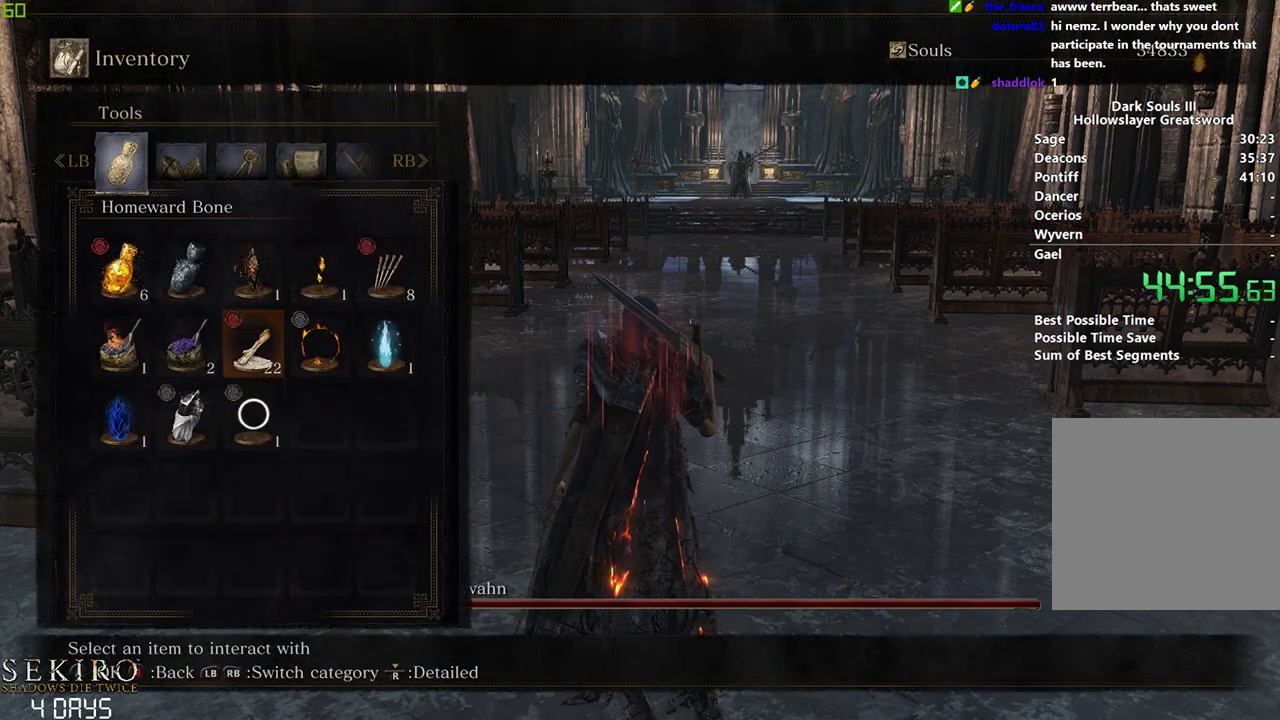
{"buttons": ["DPAD_DOWN"], "left_stick": "down", "right_stick": "center", "events": [[17, "DPAD_LEFT", "up"], [67, "DPAD_LEFT", "down"], [183, "DPAD_LEFT", "up"], [250, "DPAD_LEFT", "down"], [350, "DPAD_LEFT", "up"], [367, "A", "down"], [483, "A", "up"], [483, "DPAD_DOWN", "down"]]}
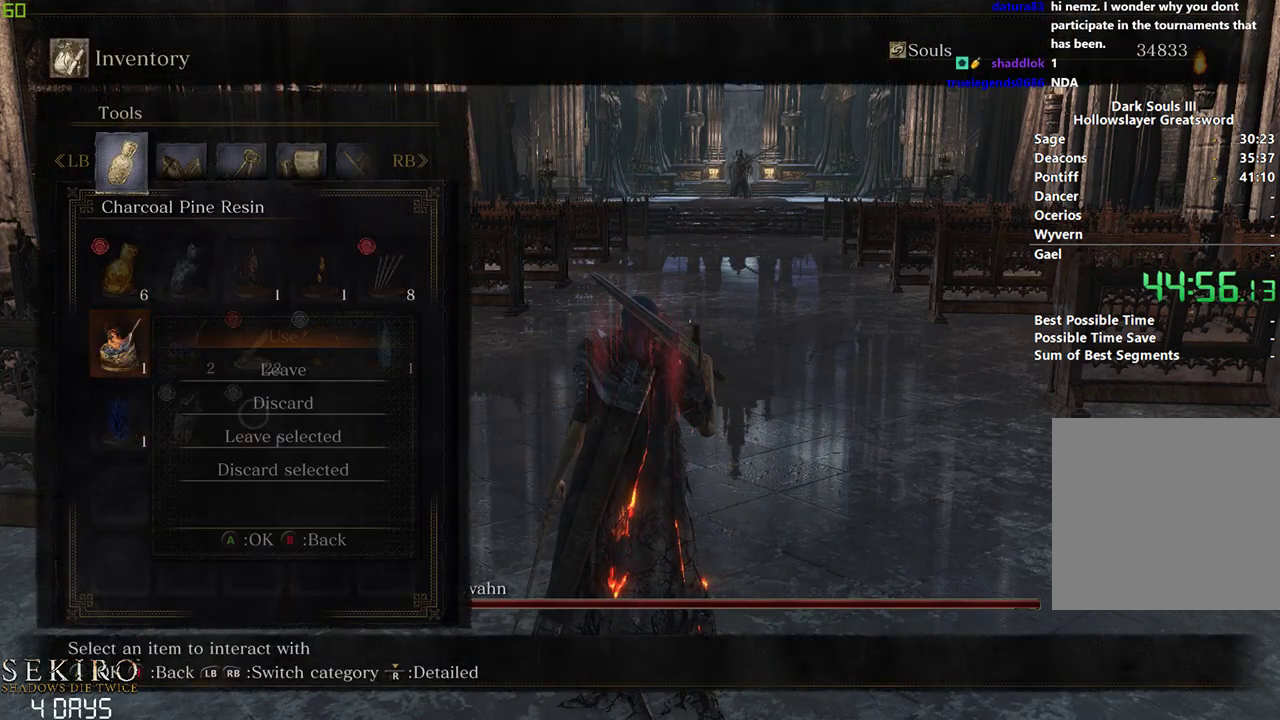
{"buttons": ["A"], "left_stick": "down", "right_stick": "center", "events": [[67, "A", "down"], [100, "DPAD_DOWN", "up"], [183, "A", "up"], [250, "DPAD_LEFT", "down"], [350, "DPAD_LEFT", "up"], [400, "A", "down"]]}
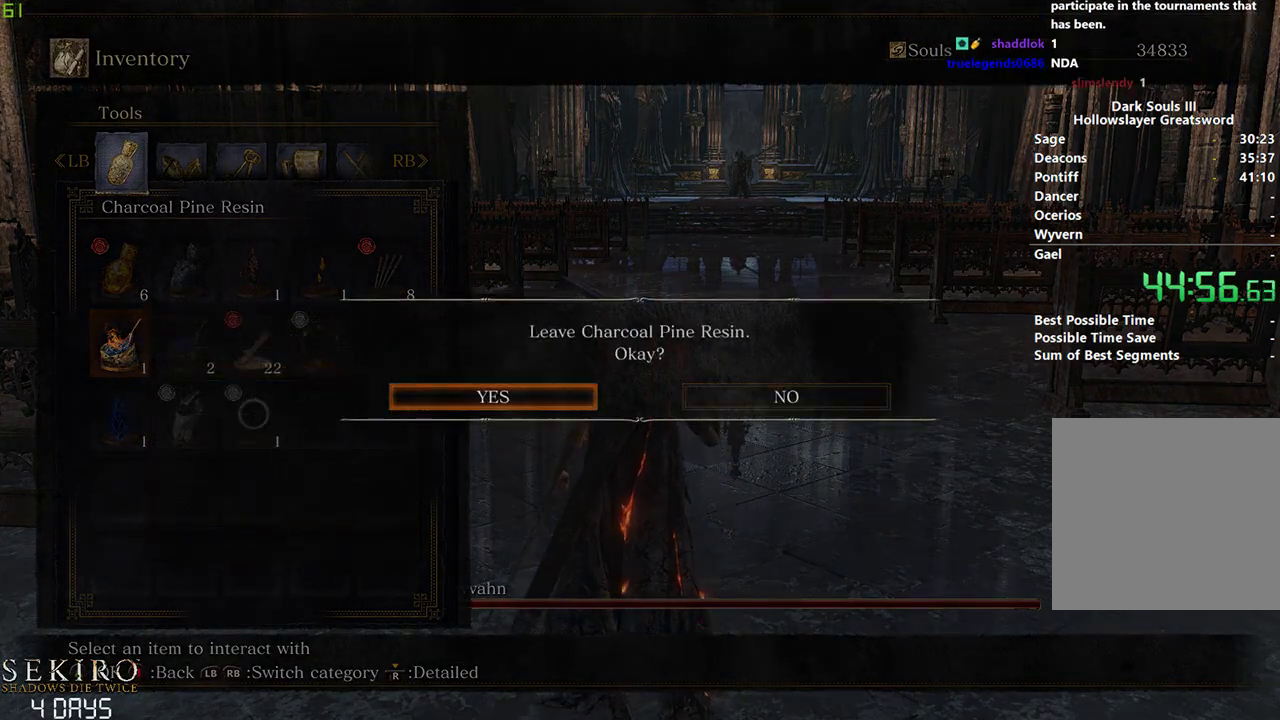
{"buttons": [], "left_stick": "down", "right_stick": "center", "events": [[33, "A", "up"], [233, "START", "down"], [350, "START", "up"]]}
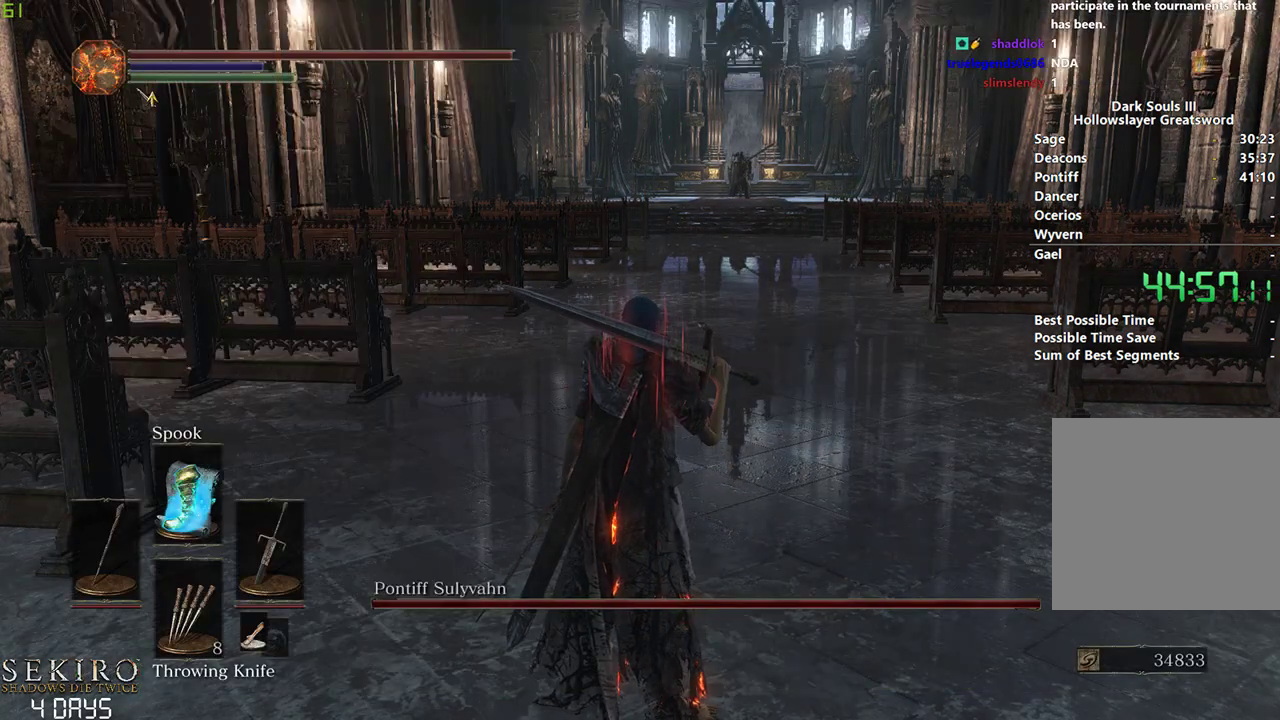
{"buttons": ["DPAD_UP"], "left_stick": "down", "right_stick": "center", "events": [[83, "START", "down"], [167, "START", "up"], [267, "DPAD_RIGHT", "down"], [350, "A", "down"], [383, "DPAD_RIGHT", "up"], [467, "A", "up"], [483, "DPAD_UP", "down"]]}
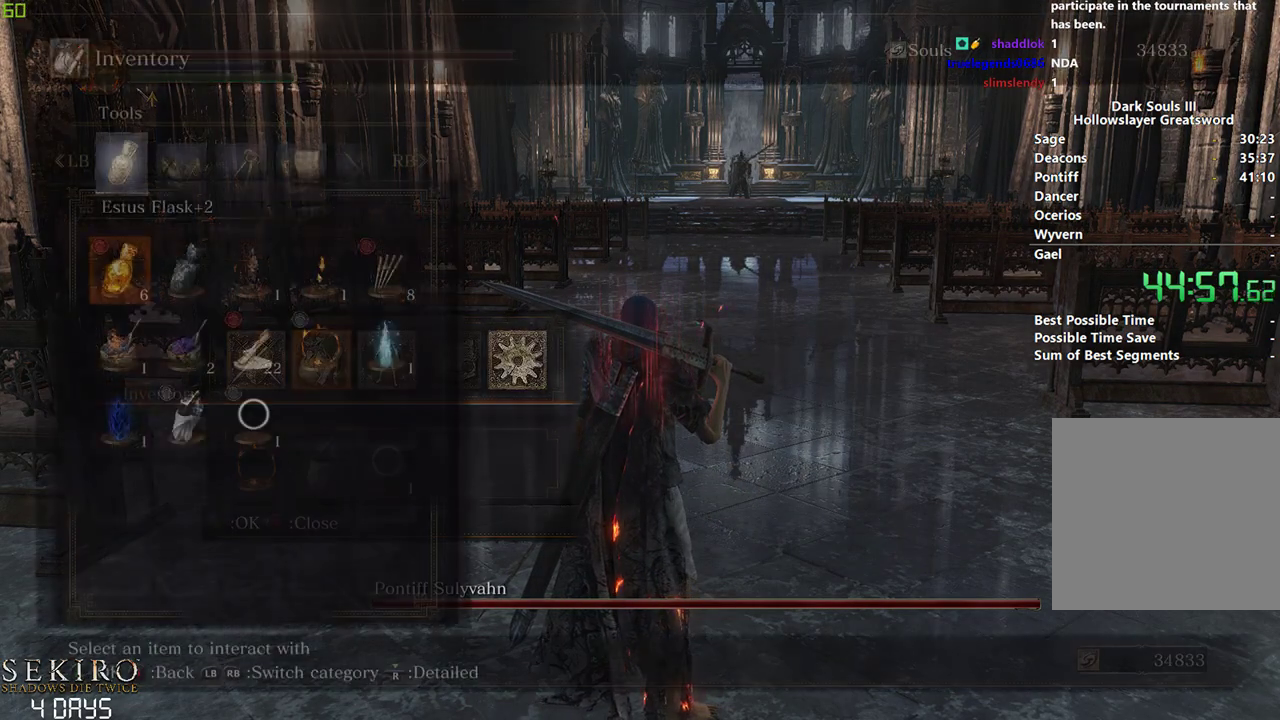
{"buttons": ["A"], "left_stick": "down", "right_stick": "center", "events": [[83, "DPAD_UP", "up"], [200, "DPAD_UP", "down"], [283, "DPAD_UP", "up"], [450, "A", "down"]]}
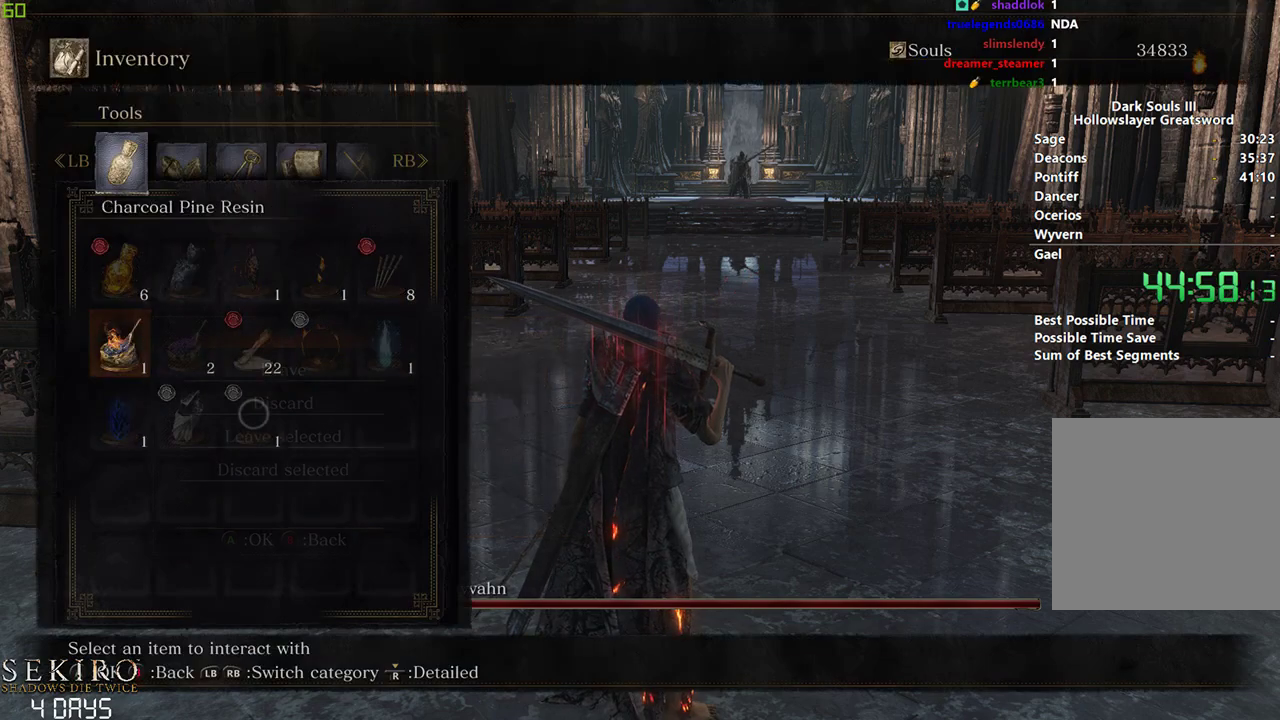
{"buttons": ["DPAD_LEFT"], "left_stick": "down", "right_stick": "center", "events": [[67, "A", "up"], [150, "DPAD_DOWN", "down"], [267, "A", "down"], [267, "DPAD_DOWN", "up"], [400, "A", "up"], [417, "DPAD_LEFT", "down"]]}
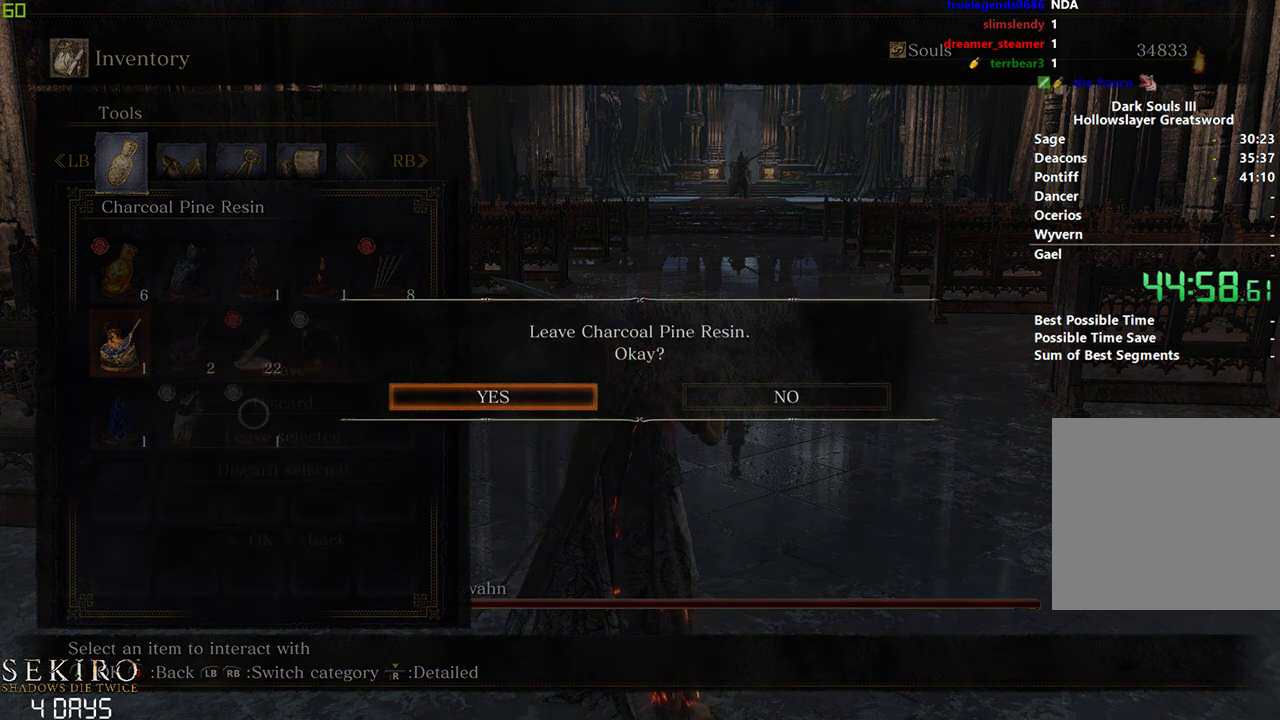
{"buttons": [], "left_stick": "down", "right_stick": "center", "events": [[50, "DPAD_LEFT", "up"], [117, "A", "down"], [317, "A", "up"]]}
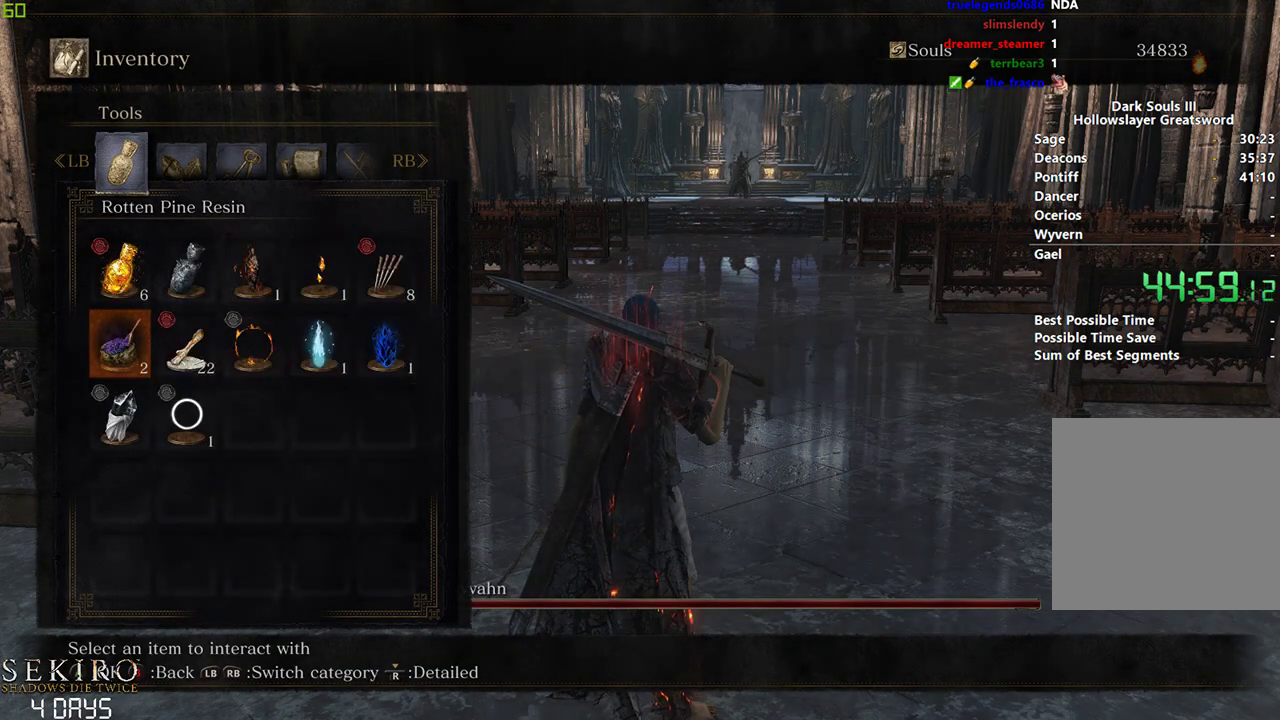
{"buttons": [], "left_stick": "down", "right_stick": "center", "events": [[17, "START", "down"], [117, "START", "up"], [200, "L1", "down"], [317, "L1", "up"]]}
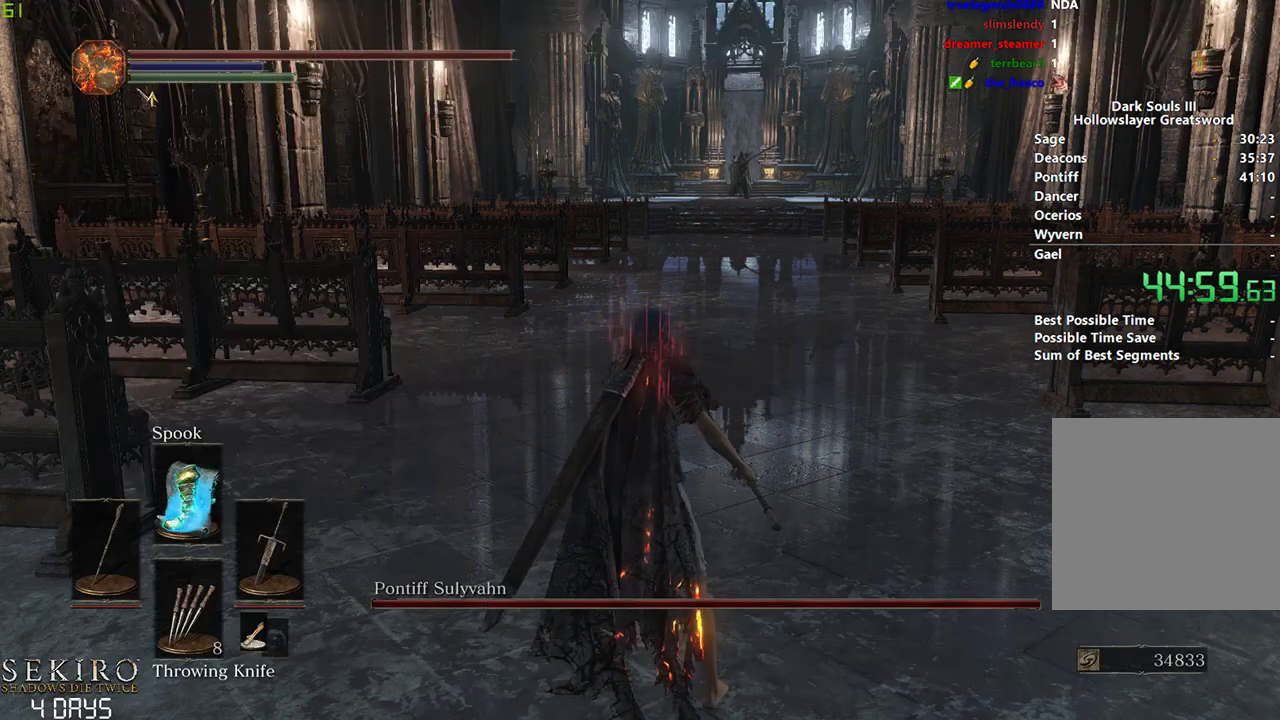
{"buttons": [], "left_stick": "down", "right_stick": "center", "events": []}
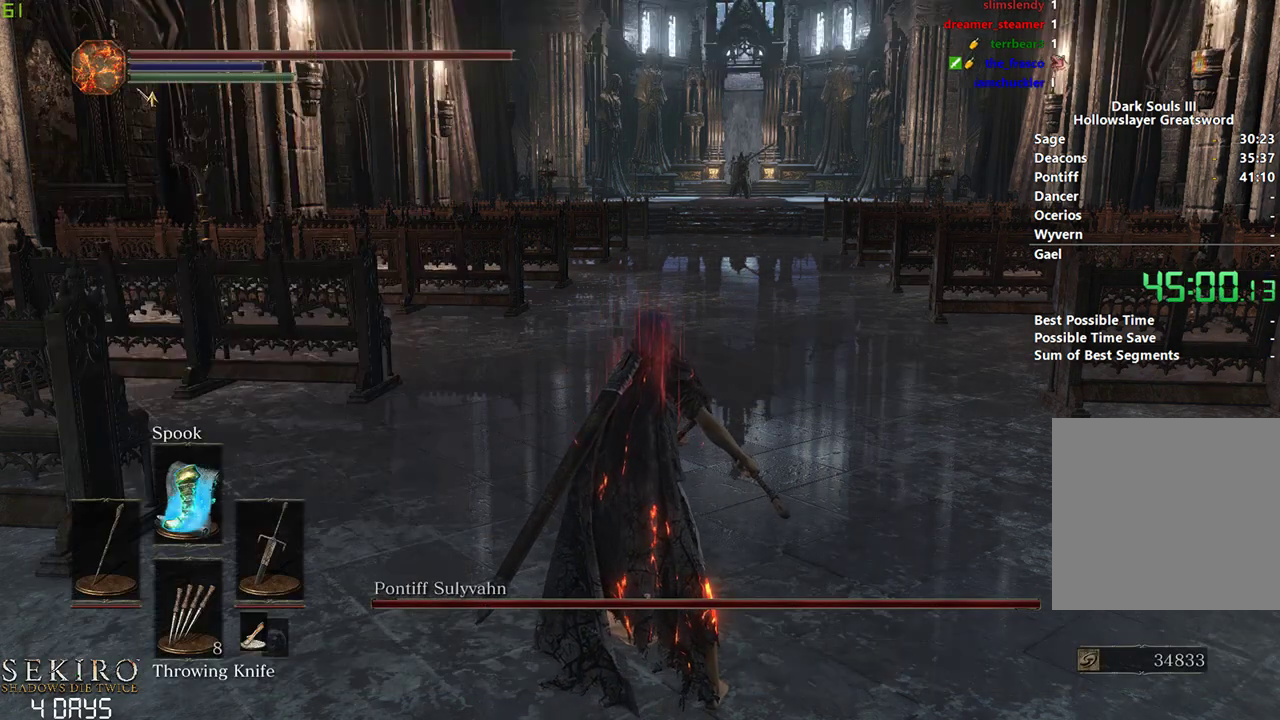
{"buttons": [], "left_stick": "center", "right_stick": "center", "events": [[117, "left_stick", "center"], [200, "X", "down"], [300, "X", "up"], [367, "X", "down"], [483, "X", "up"]]}
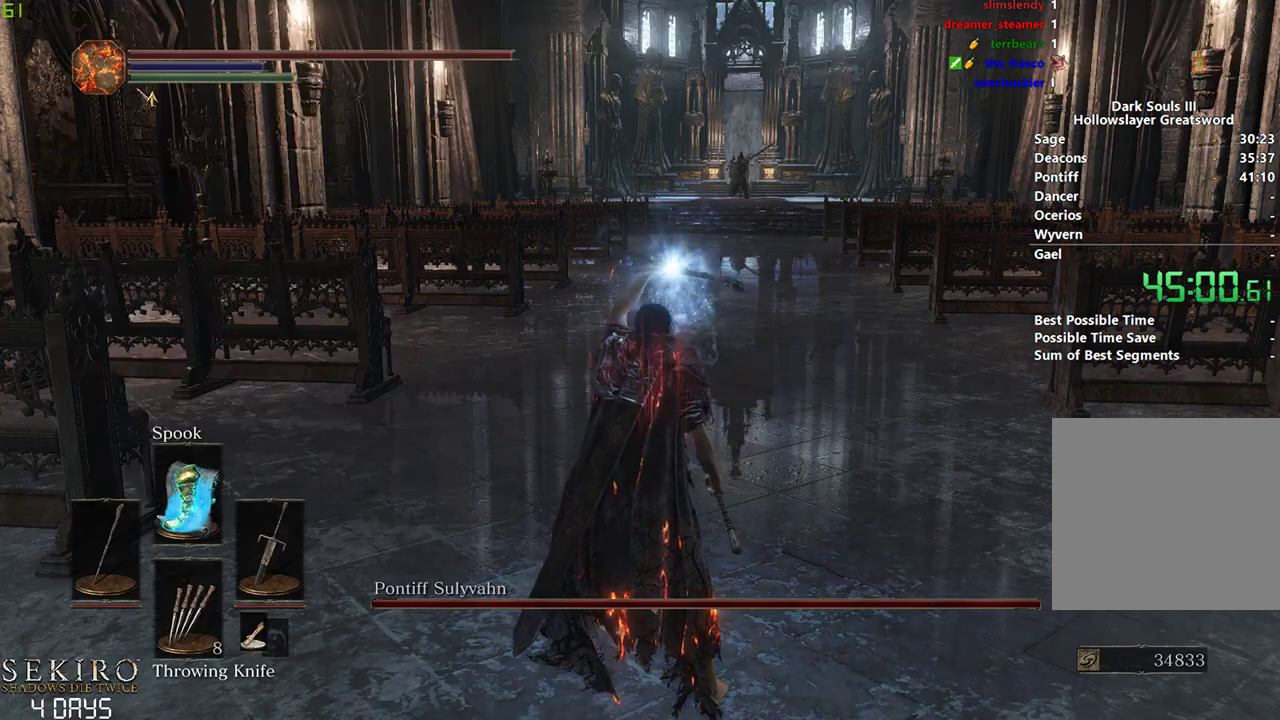
{"buttons": [], "left_stick": "center", "right_stick": "center", "events": [[33, "X", "down"], [150, "X", "up"], [217, "X", "down"], [317, "X", "up"], [383, "X", "down"], [483, "X", "up"]]}
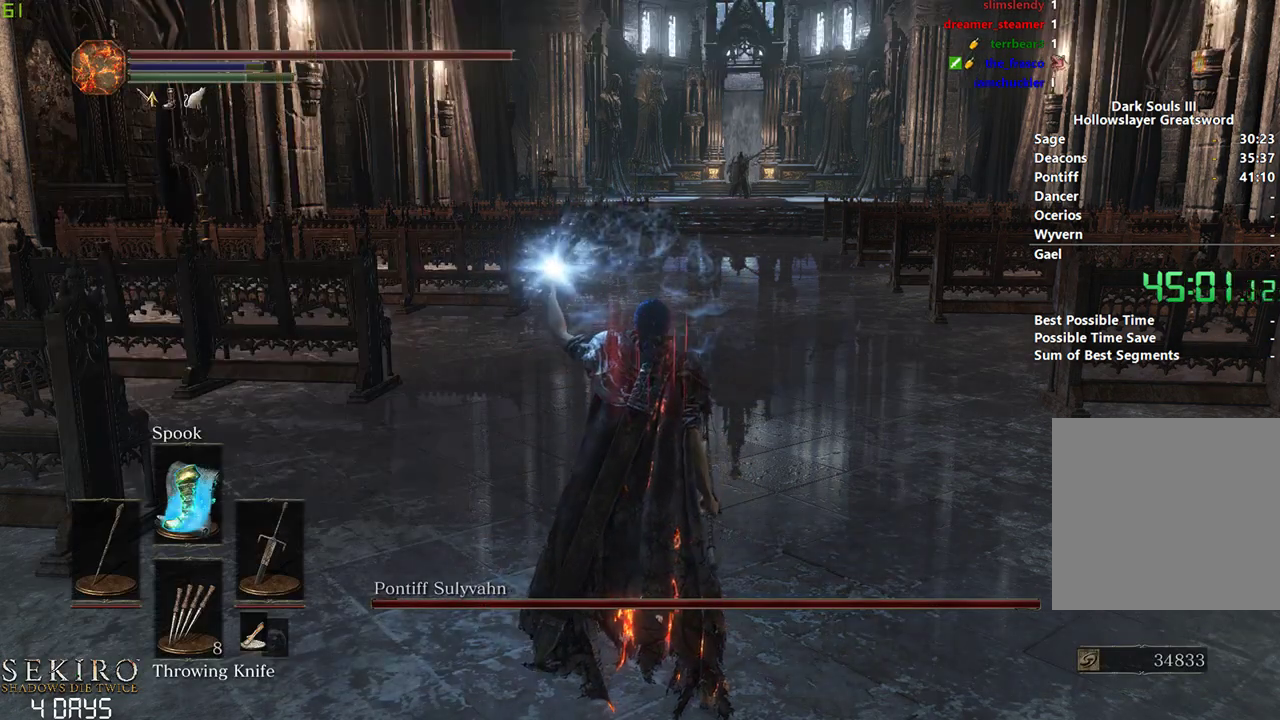
{"buttons": [], "left_stick": "center", "right_stick": "center", "events": [[50, "X", "down"], [133, "X", "up"], [233, "X", "down"], [317, "X", "up"], [367, "X", "down"], [450, "X", "up"]]}
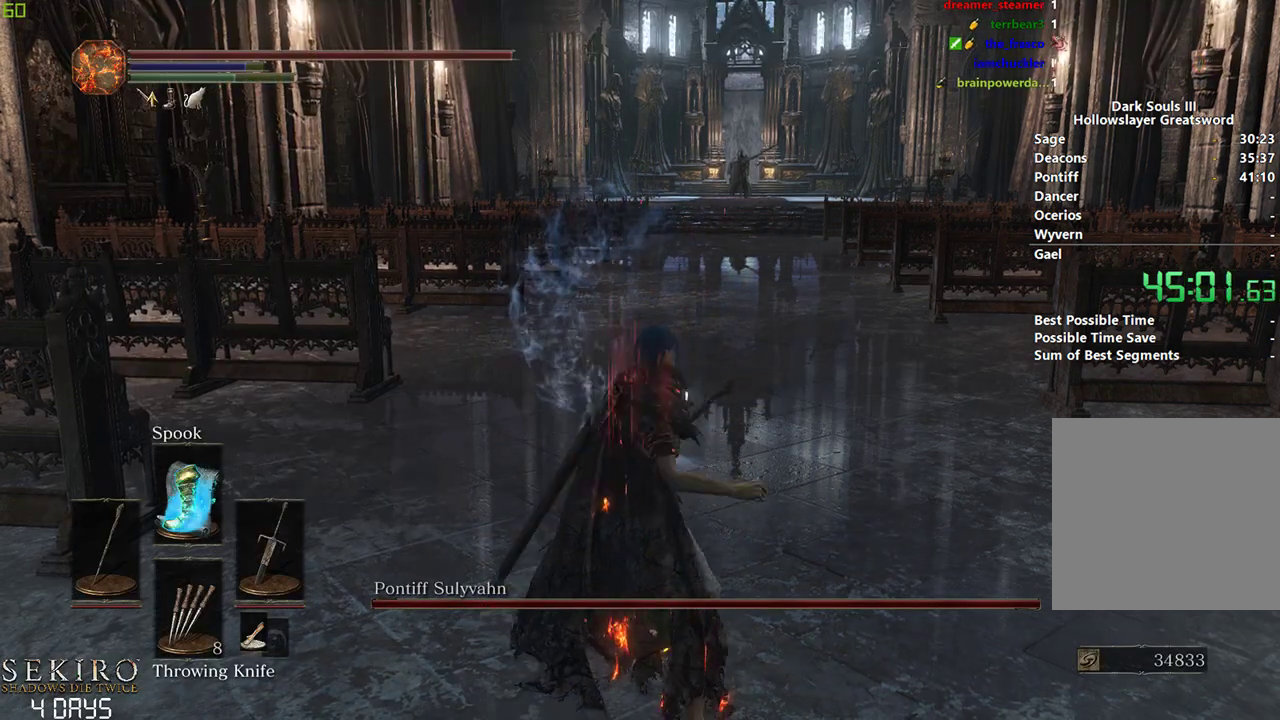
{"buttons": [], "left_stick": "center", "right_stick": "center", "events": [[17, "X", "down"], [83, "X", "up"]]}
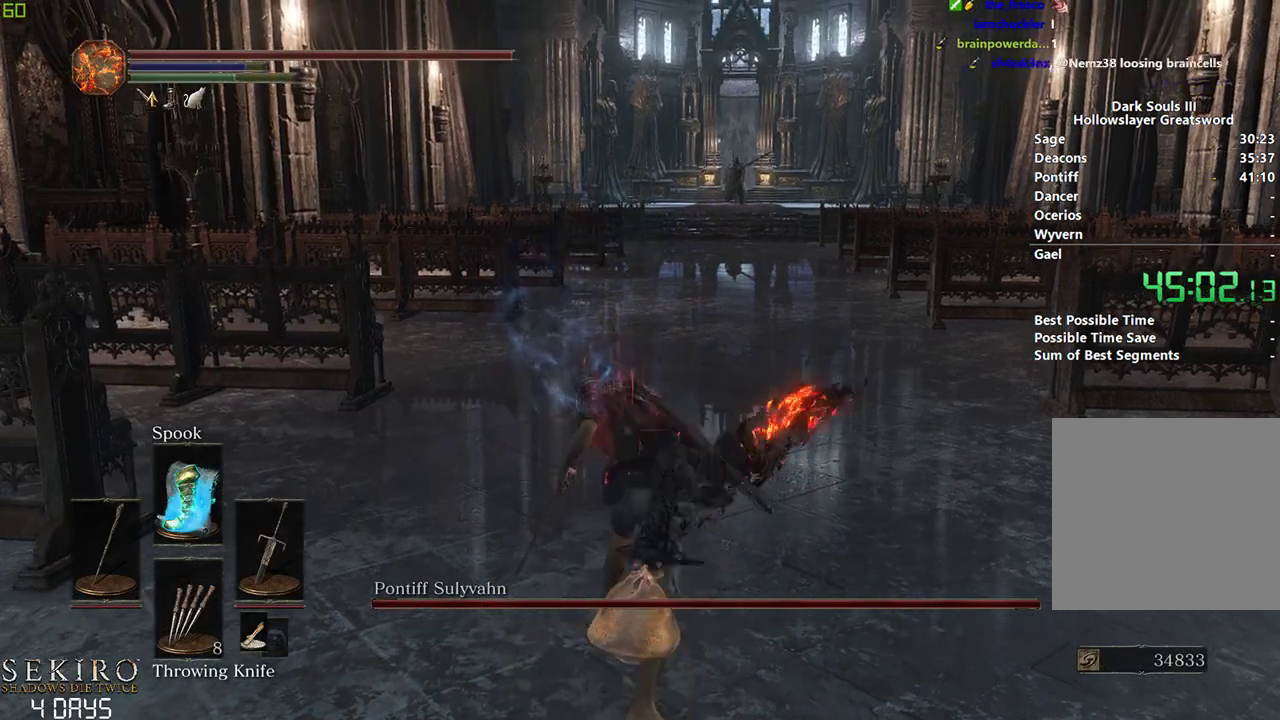
{"buttons": [], "left_stick": "center", "right_stick": "center", "events": [[50, "A", "down"], [117, "A", "up"], [200, "A", "down"], [283, "A", "up"], [400, "A", "down"], [467, "A", "up"]]}
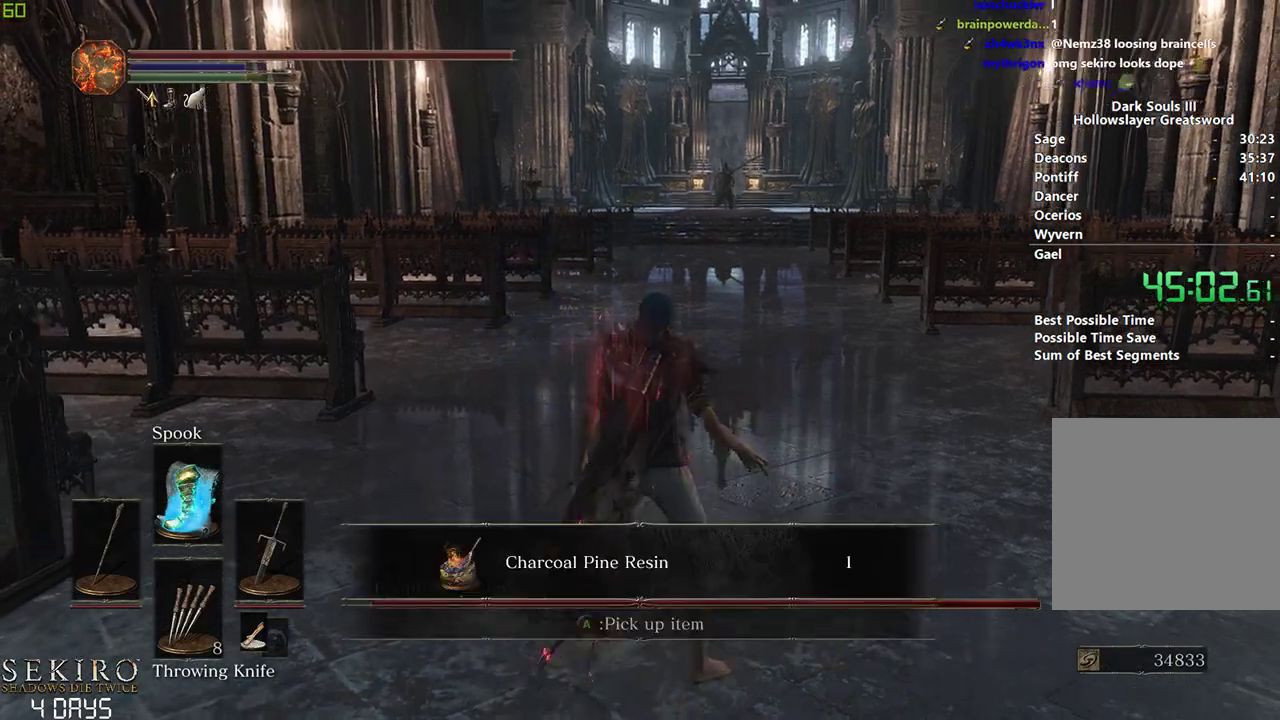
{"buttons": [], "left_stick": "center", "right_stick": "center", "events": [[67, "A", "down"], [167, "A", "up"], [217, "A", "down"], [317, "A", "up"], [383, "A", "down"], [450, "A", "up"]]}
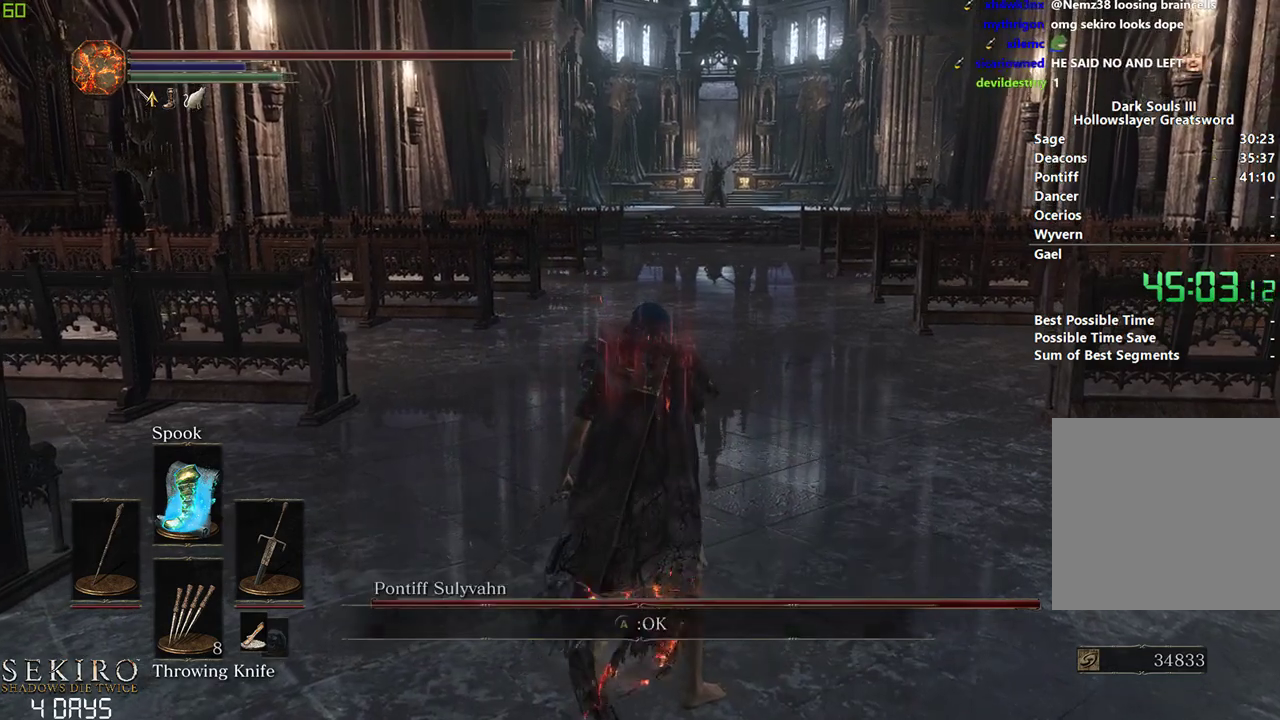
{"buttons": ["B"], "left_stick": "center", "right_stick": "center", "events": [[50, "DPAD_LEFT", "down"], [200, "DPAD_LEFT", "up"], [250, "B", "down"]]}
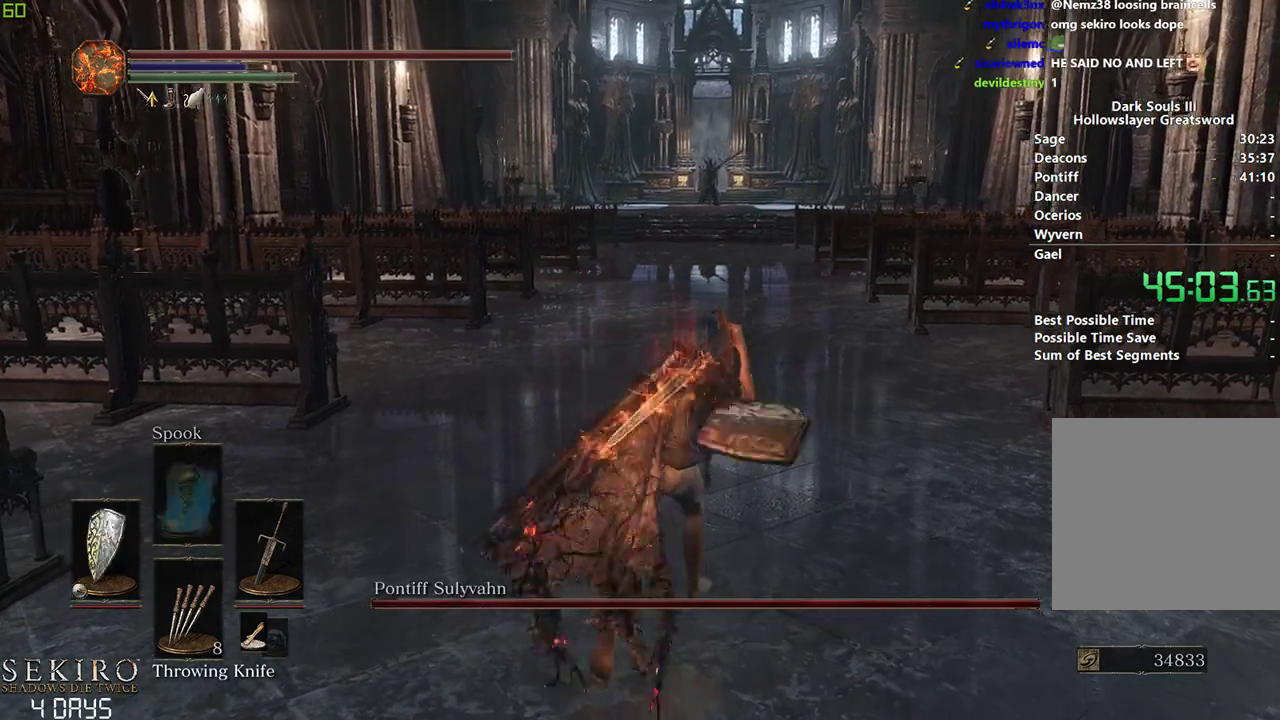
{"buttons": ["A", "B"], "left_stick": "center", "right_stick": "center", "events": [[217, "START", "down"], [383, "A", "down"], [383, "START", "up"]]}
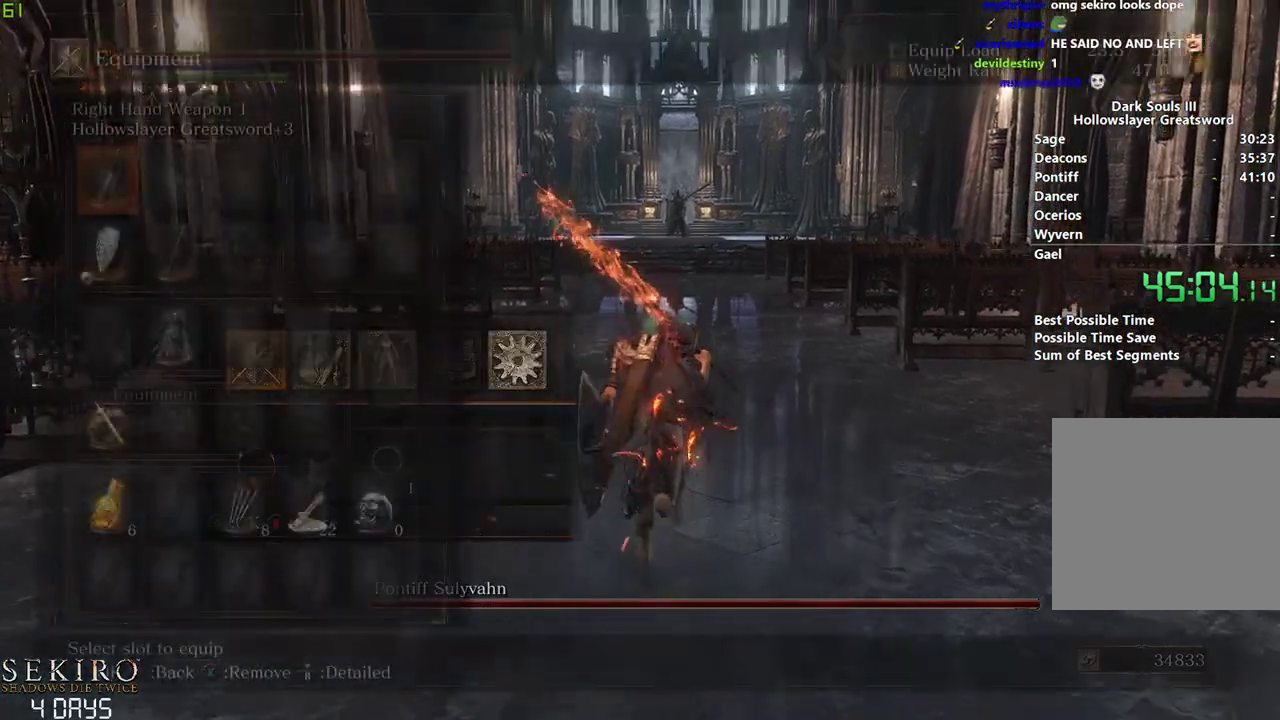
{"buttons": ["B"], "left_stick": "center", "right_stick": "center", "events": [[17, "A", "up"], [83, "DPAD_DOWN", "down"], [150, "DPAD_DOWN", "up"], [250, "DPAD_RIGHT", "down"], [367, "A", "down"], [367, "DPAD_RIGHT", "up"], [483, "A", "up"]]}
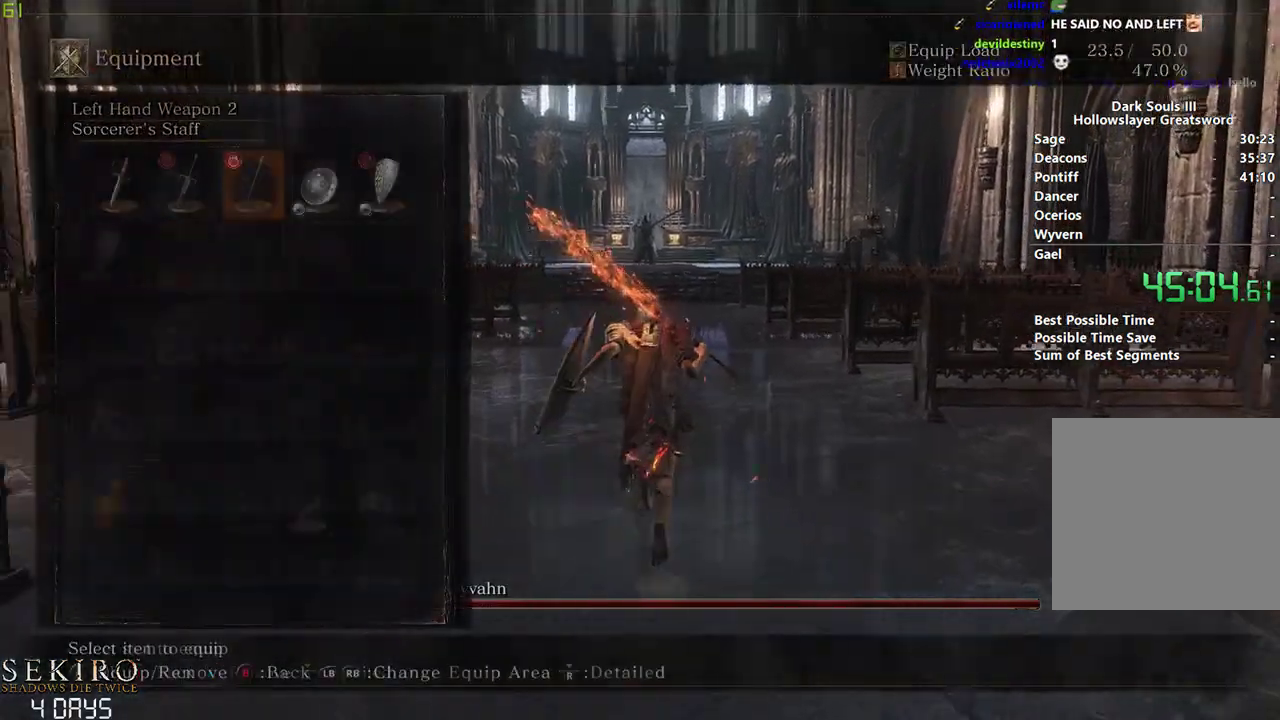
{"buttons": ["B"], "left_stick": "center", "right_stick": "center", "events": []}
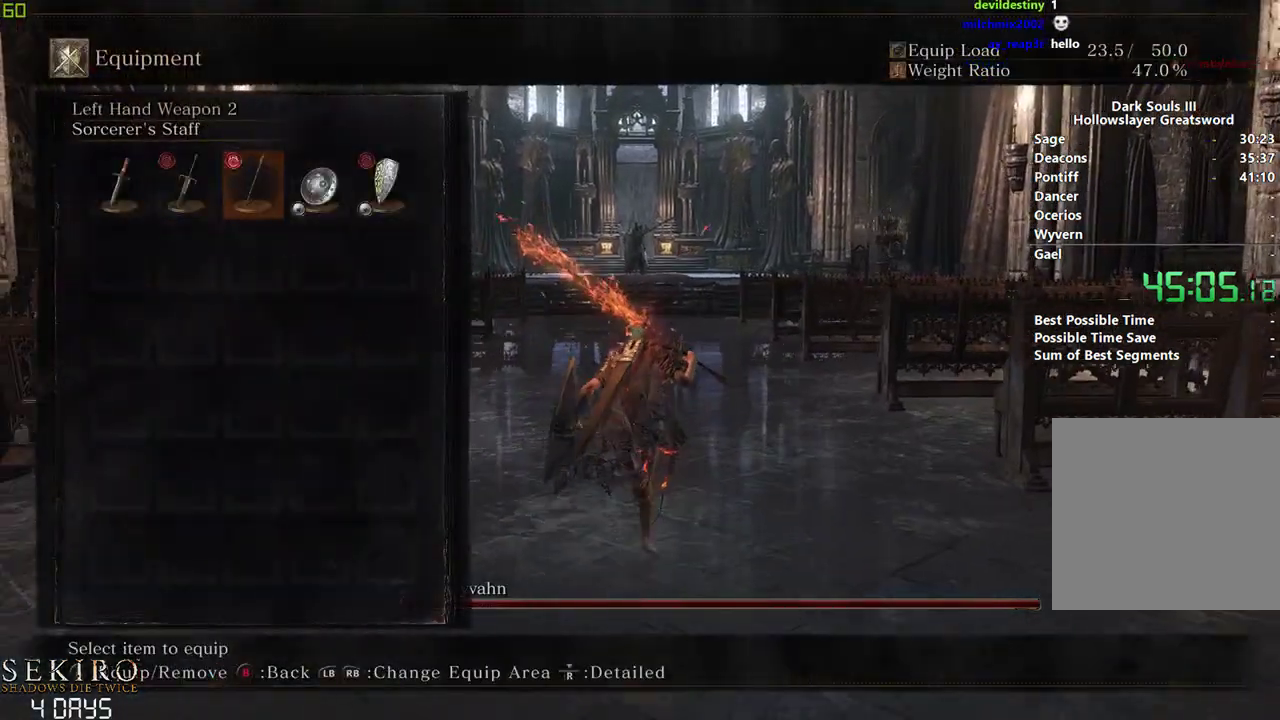
{"buttons": ["B"], "left_stick": "center", "right_stick": "center", "events": [[117, "DPAD_RIGHT", "down"], [217, "DPAD_RIGHT", "up"], [267, "A", "down"], [417, "A", "up"]]}
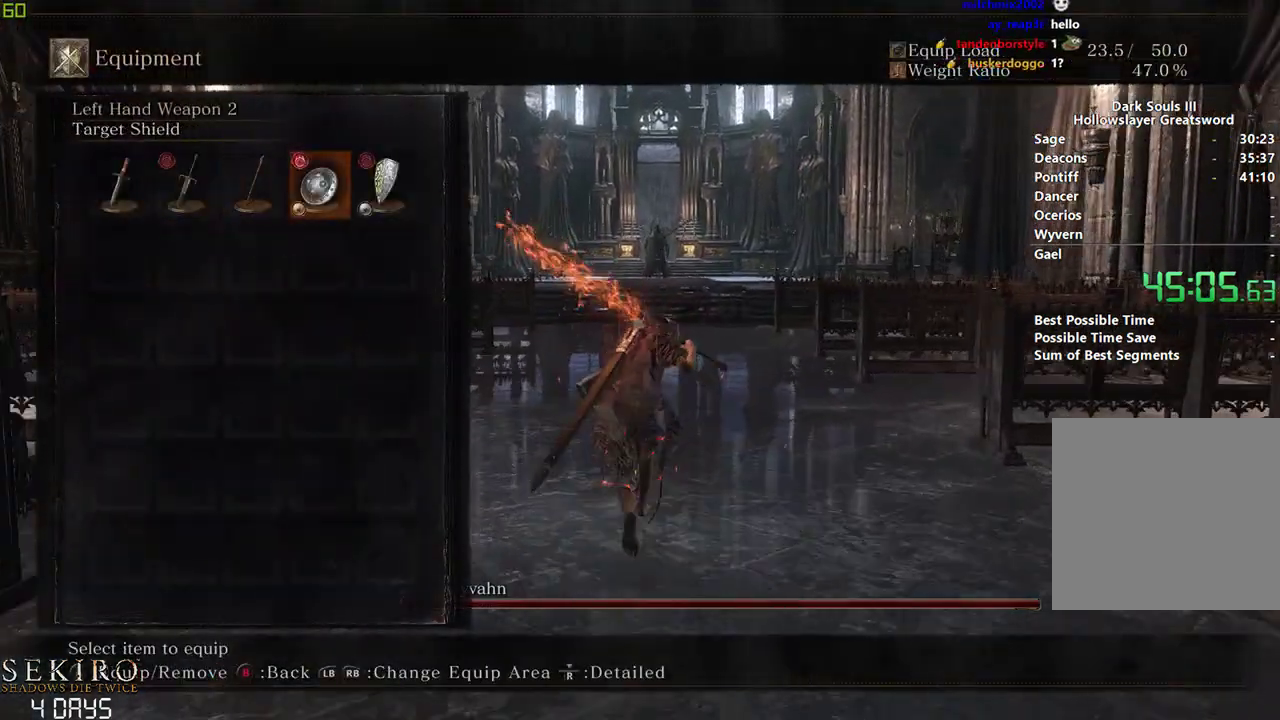
{"buttons": ["B"], "left_stick": "center", "right_stick": "center", "events": [[50, "START", "down"], [150, "START", "up"]]}
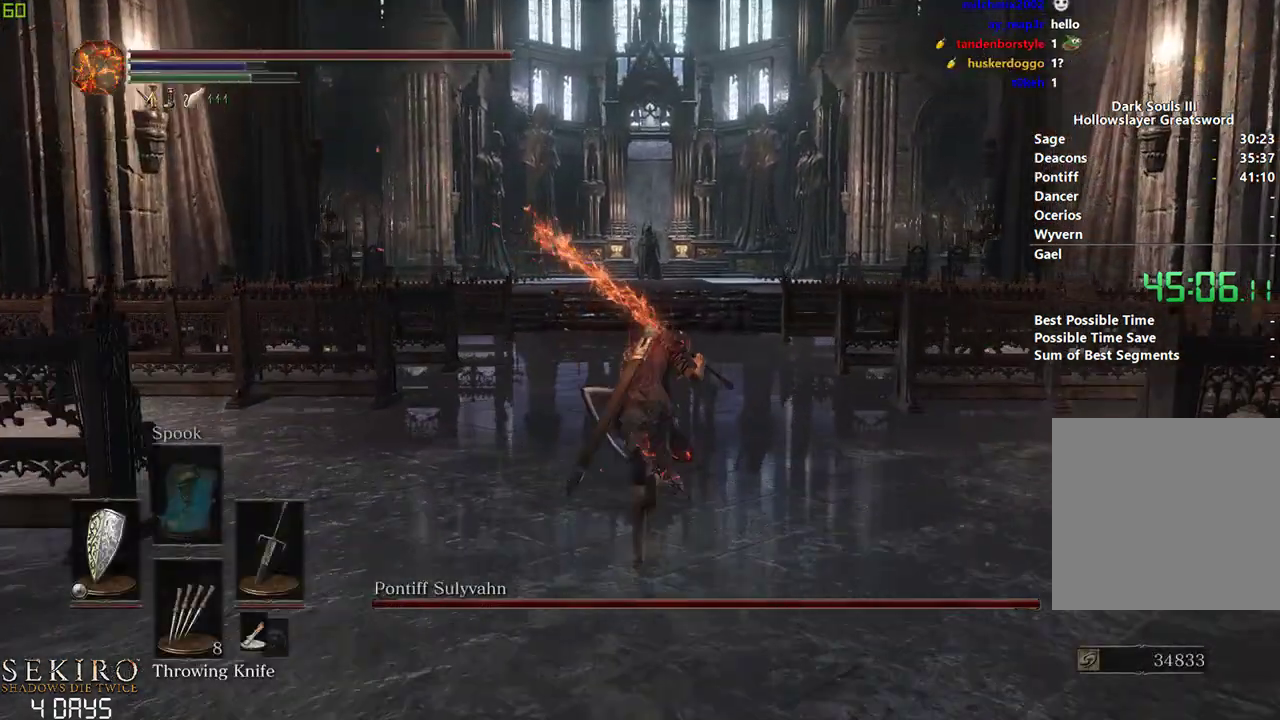
{"buttons": ["B"], "left_stick": "center", "right_stick": "center", "events": []}
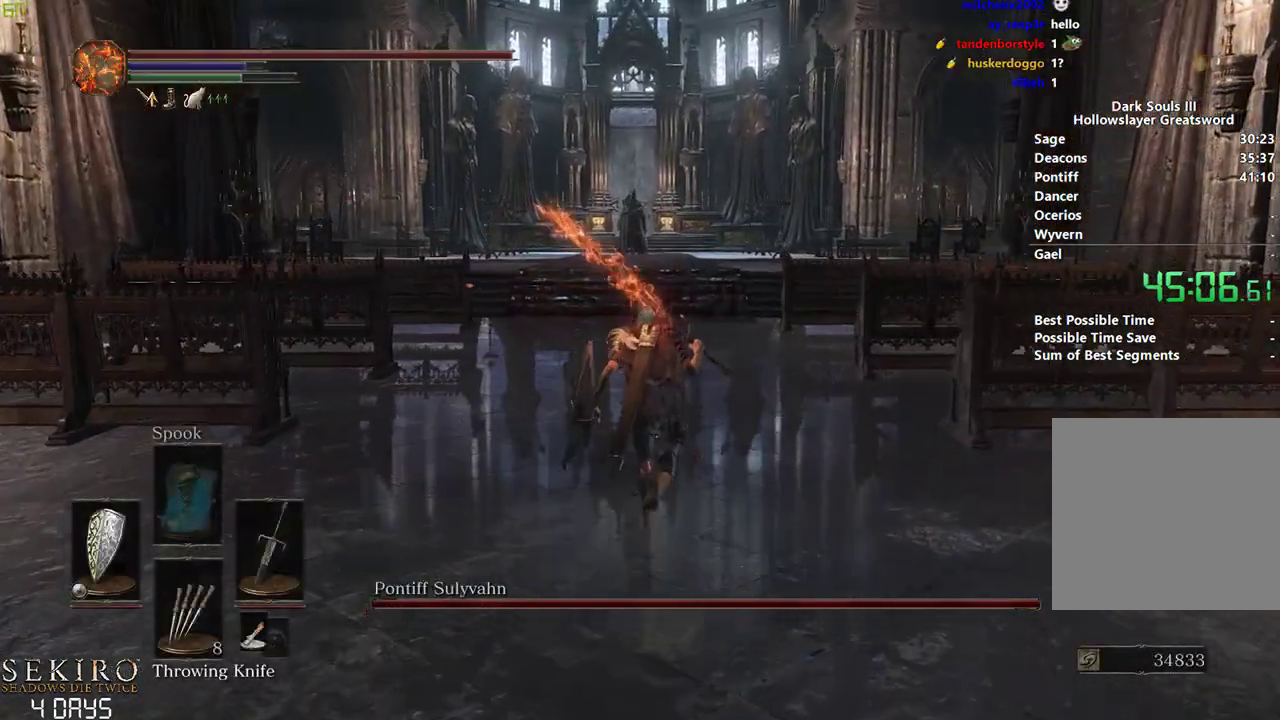
{"buttons": ["B"], "left_stick": "center", "right_stick": "center", "events": []}